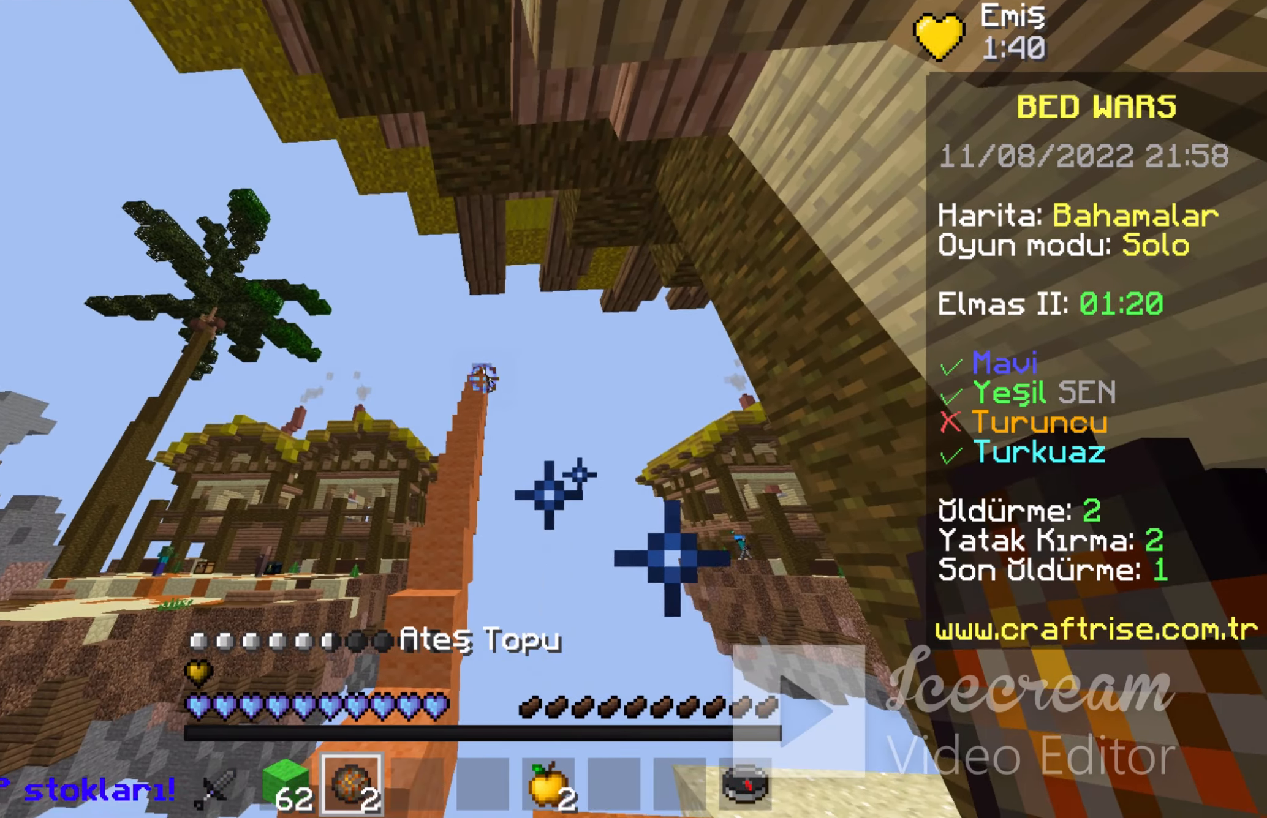
Gameplay with keyboard and mouse; each line is a JSON object with the keys and mouse buttons held at the frame after it. "events" lists presses ("down") and releases ("up") of "a", "d", "s", "space", "w", "mouse_left" and "mouse_right" between this image and that frame as [ms after this image, input, new state], when the widget could be followed in between. "mouse_left", "mouse_right" = the "left", "right" buttons of the "mouse" list. No other keys are recorded. Fast repeated clicks can show as one long hold. Mouse movement is not recorded.
{"keys": [], "mouse": [], "events": [[100, "mouse_right", "up"]]}
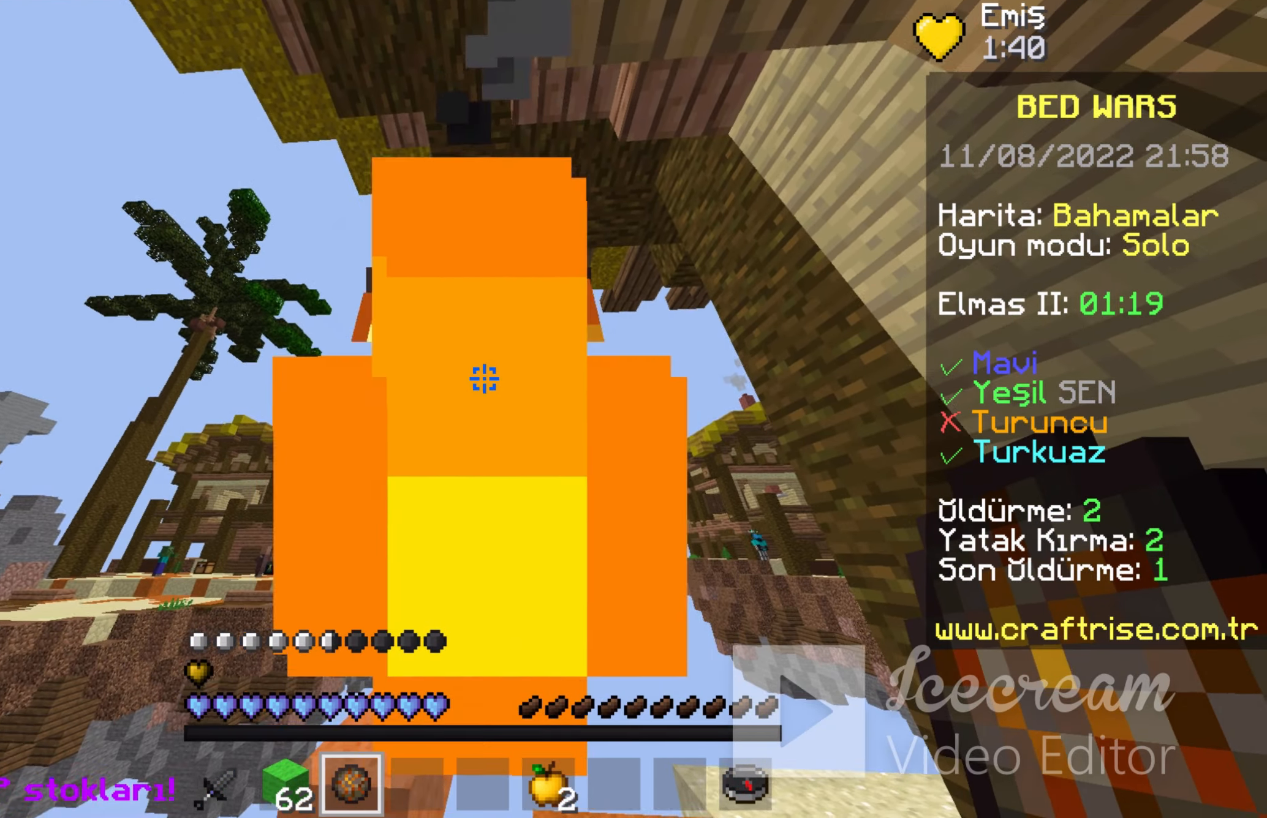
{"keys": [], "mouse": [], "events": []}
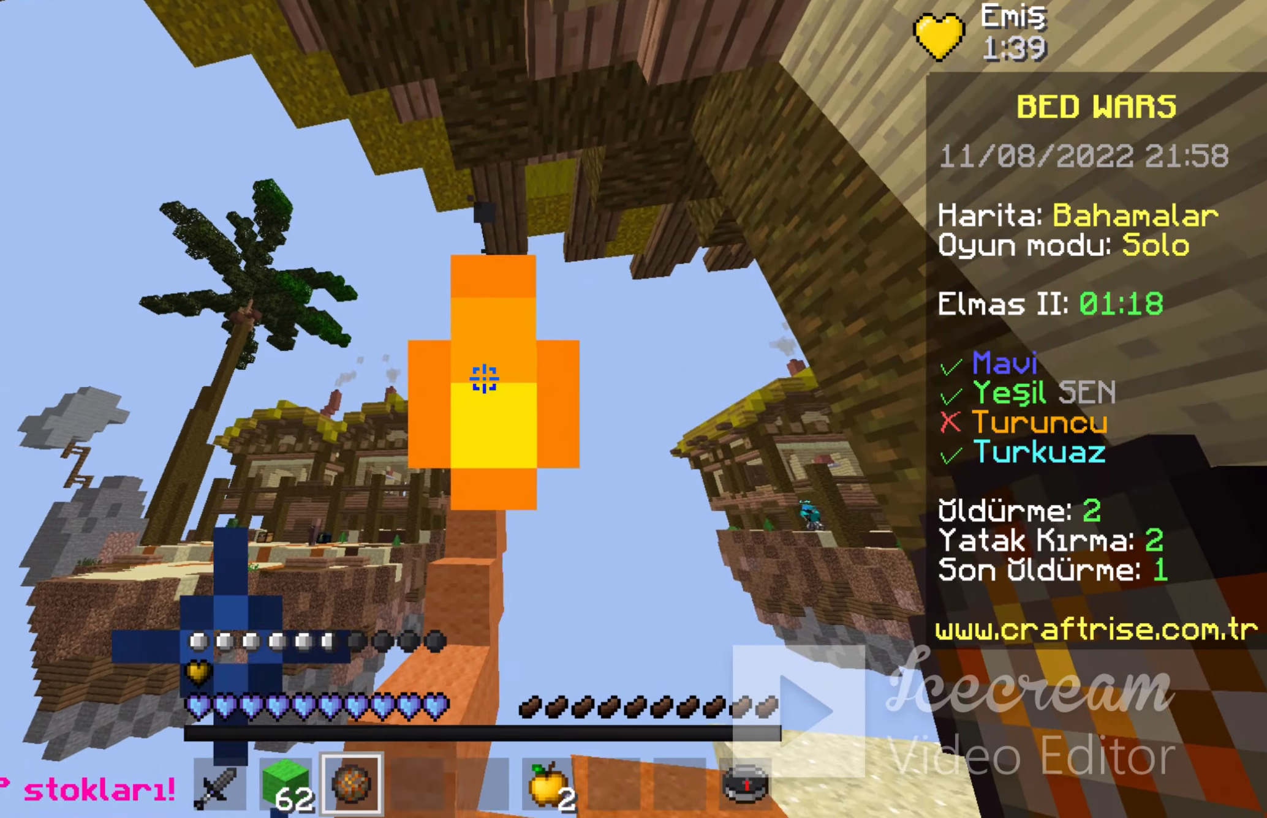
{"keys": [], "mouse": [], "events": [[66, "d", "down"], [466, "d", "up"]]}
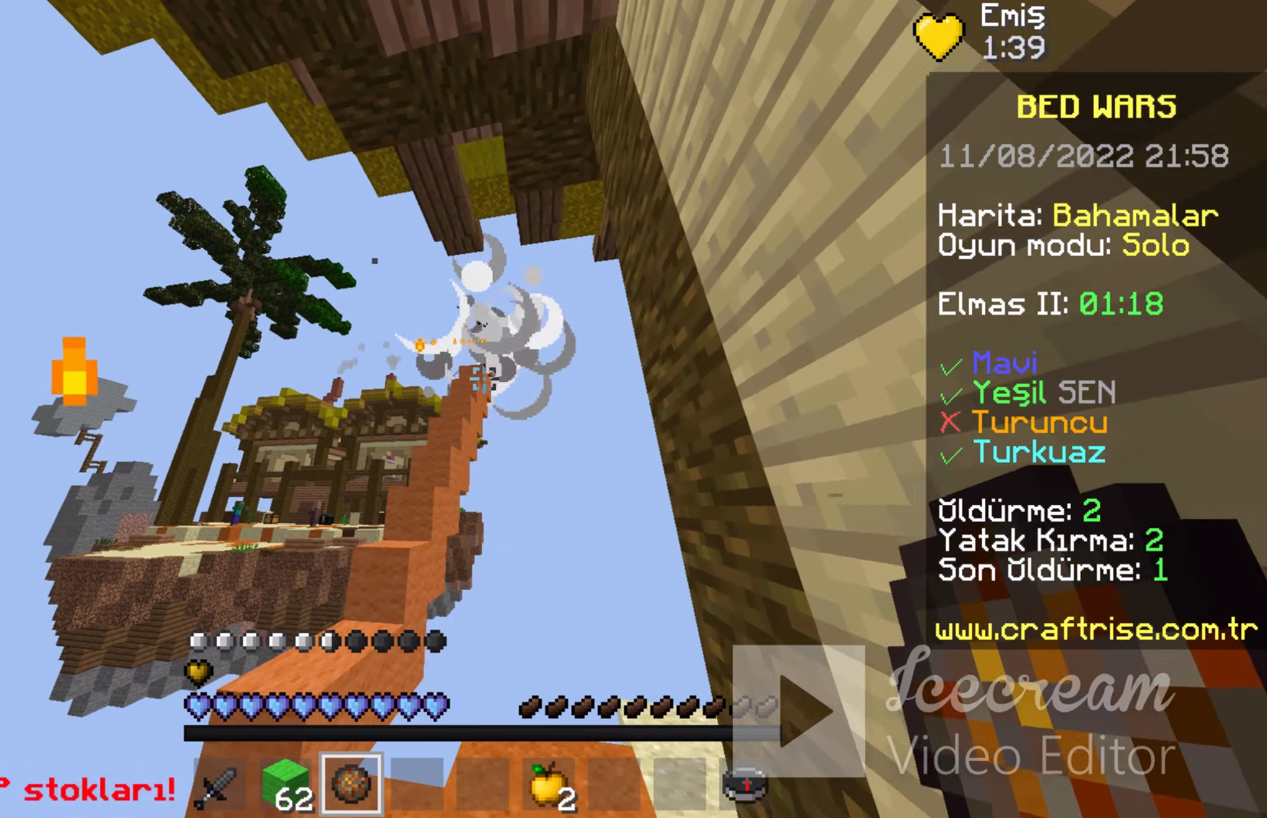
{"keys": [], "mouse": [], "events": []}
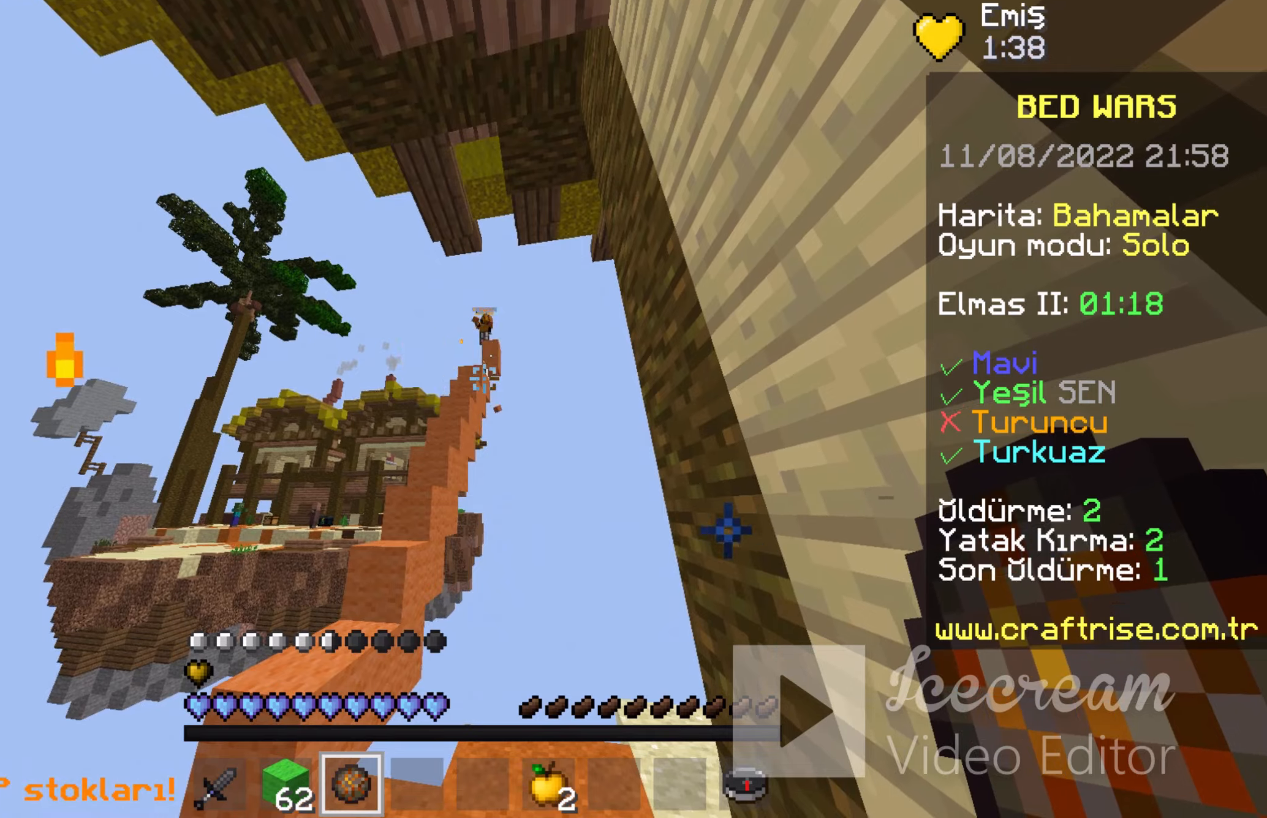
{"keys": [], "mouse": [], "events": []}
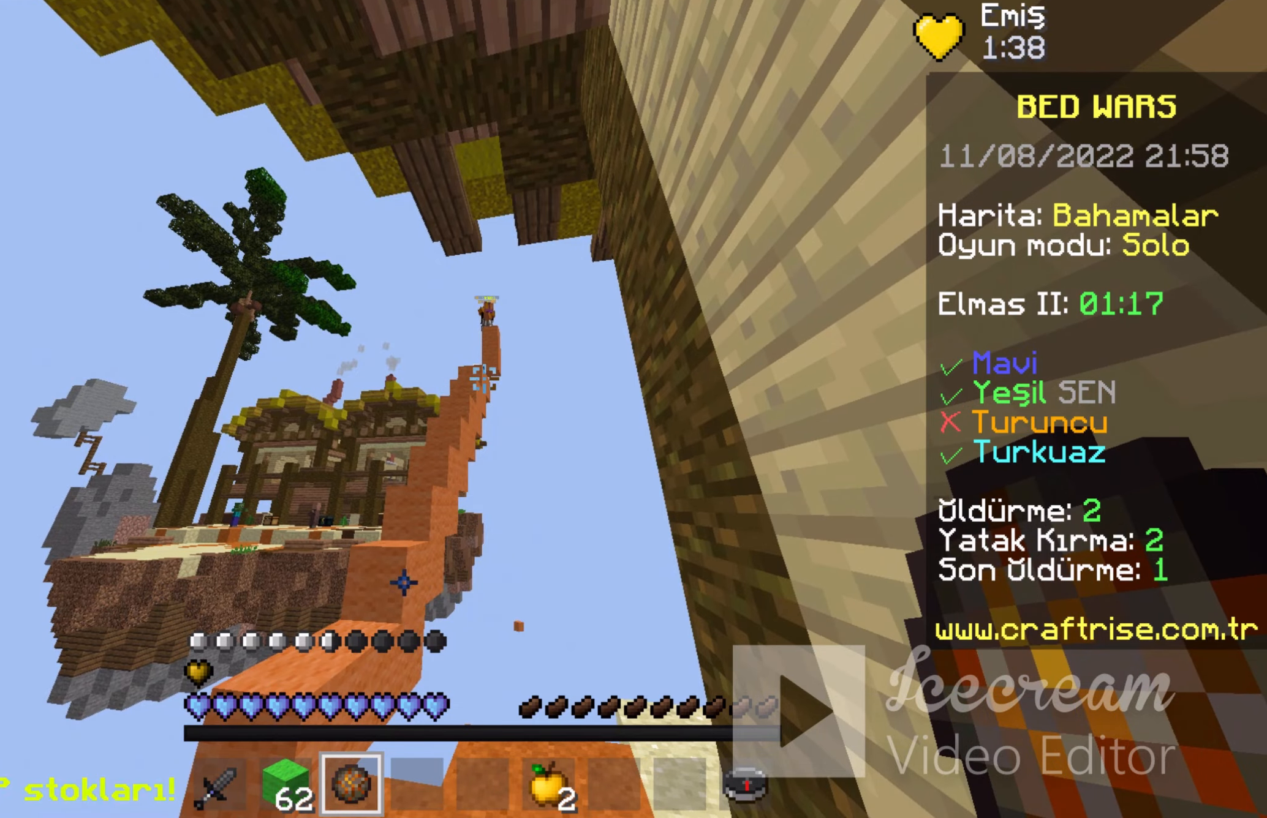
{"keys": [], "mouse": ["right"], "events": [[400, "mouse_right", "down"]]}
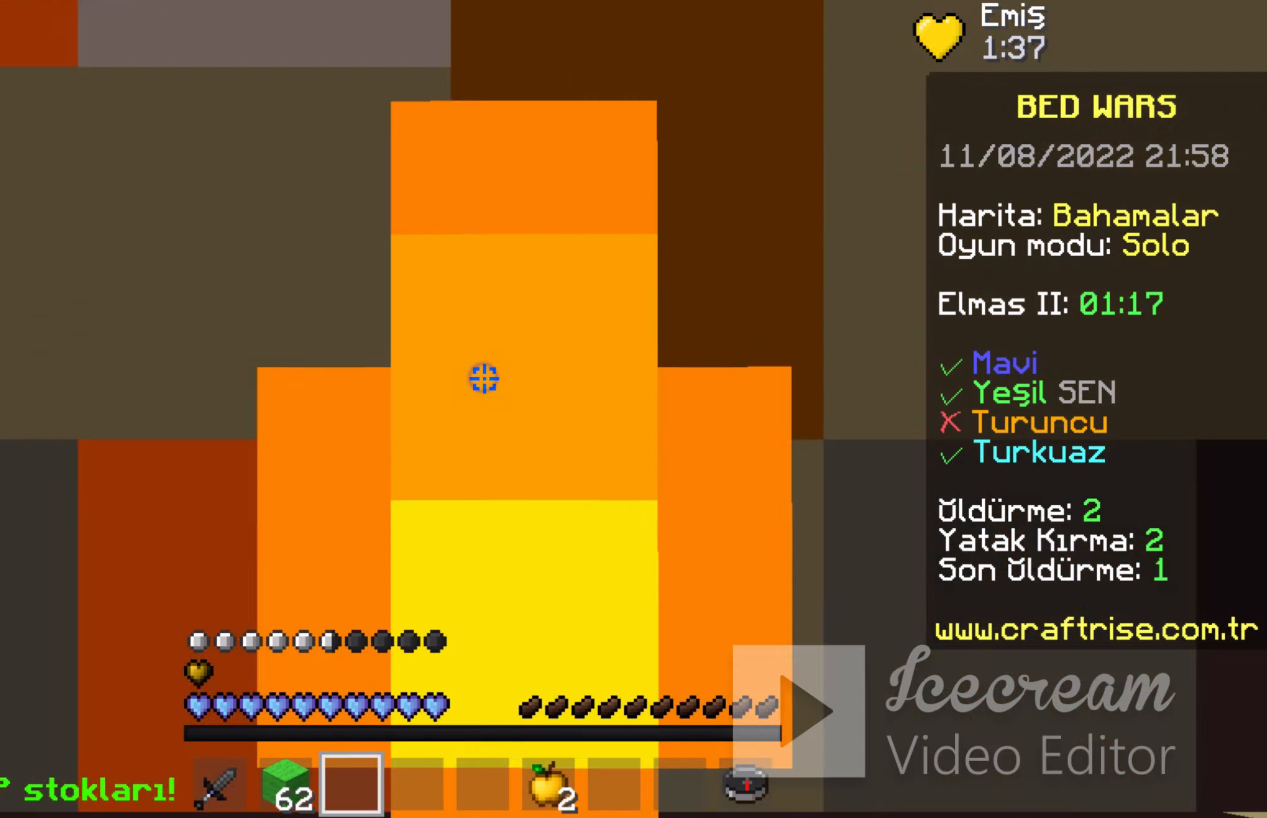
{"keys": ["a"], "mouse": [], "events": [[67, "mouse_right", "up"], [400, "a", "down"]]}
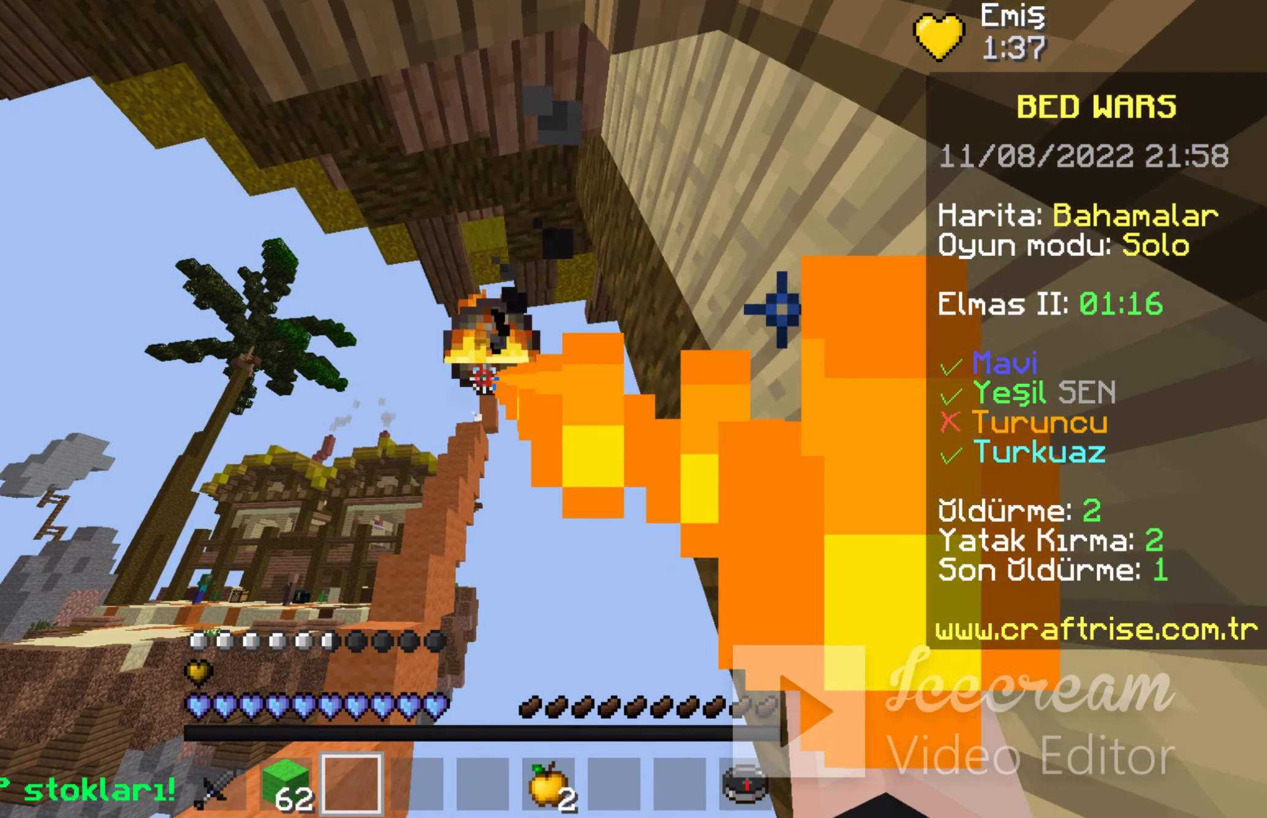
{"keys": [], "mouse": [], "events": [[34, "mouse_left", "down"], [234, "mouse_left", "up"], [300, "mouse_left", "down"], [434, "a", "up"], [434, "mouse_left", "up"]]}
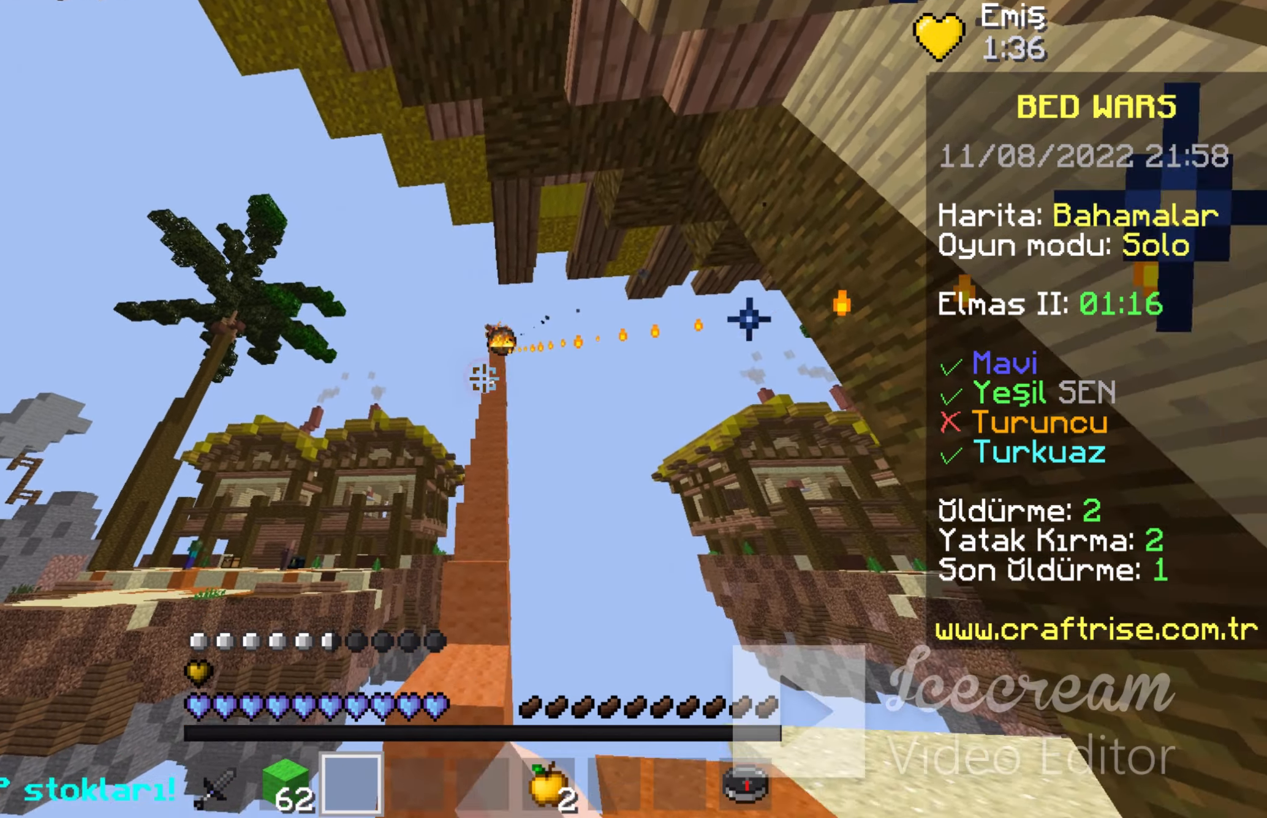
{"keys": [], "mouse": [], "events": []}
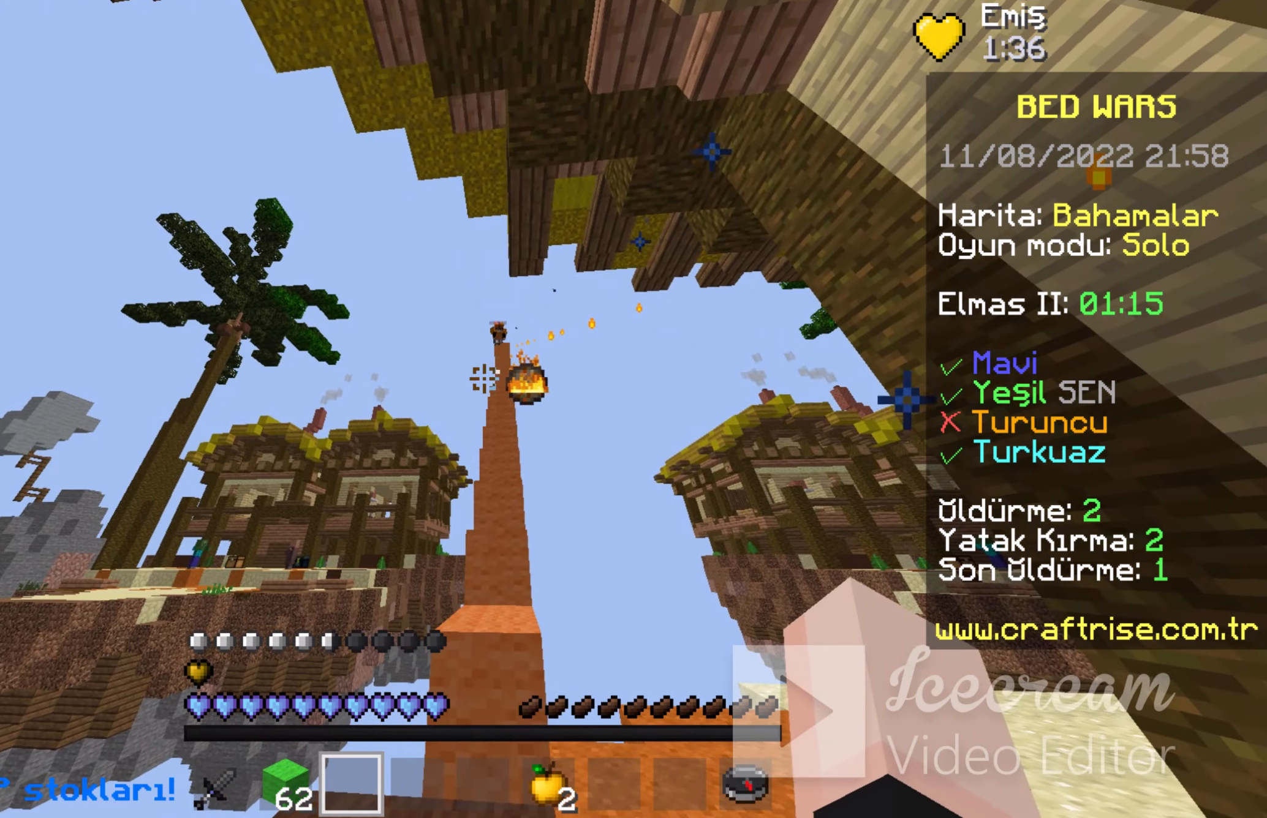
{"keys": [], "mouse": [], "events": []}
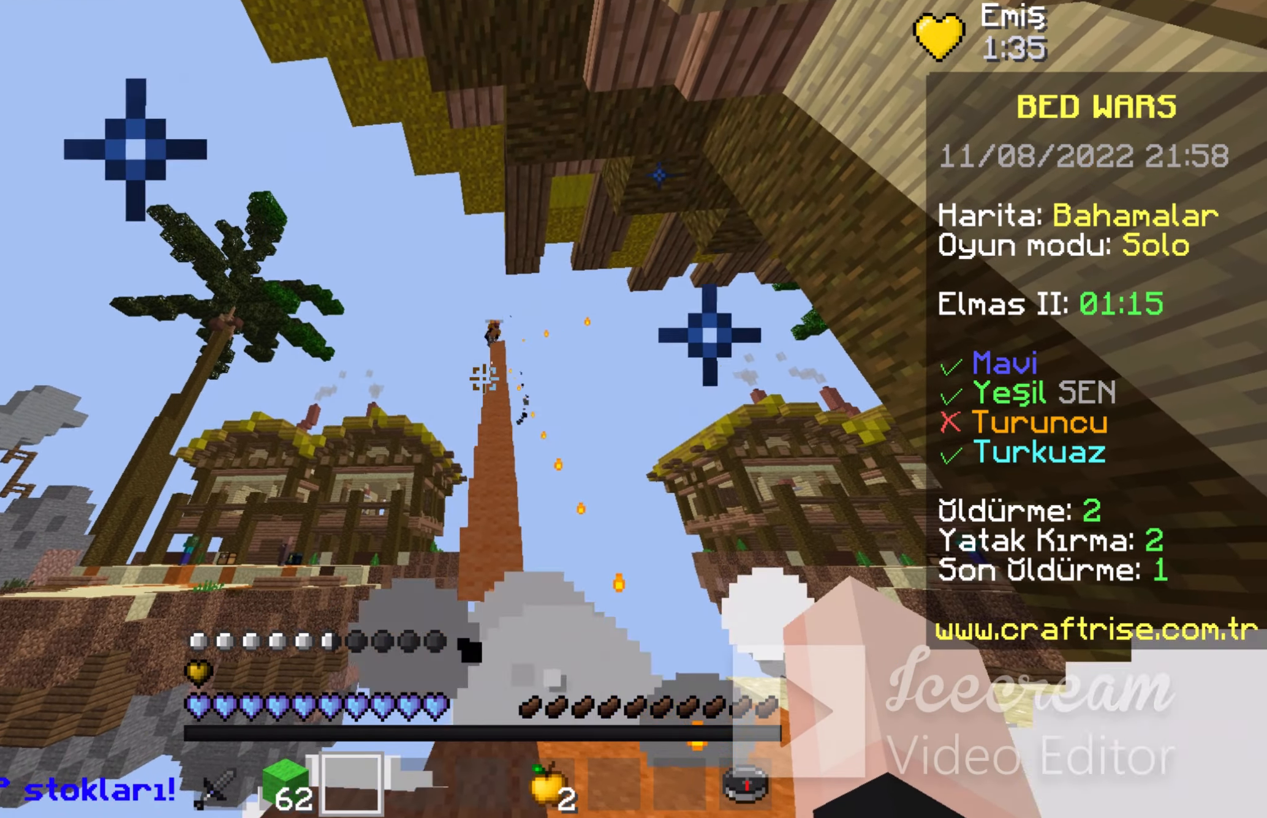
{"keys": [], "mouse": [], "events": []}
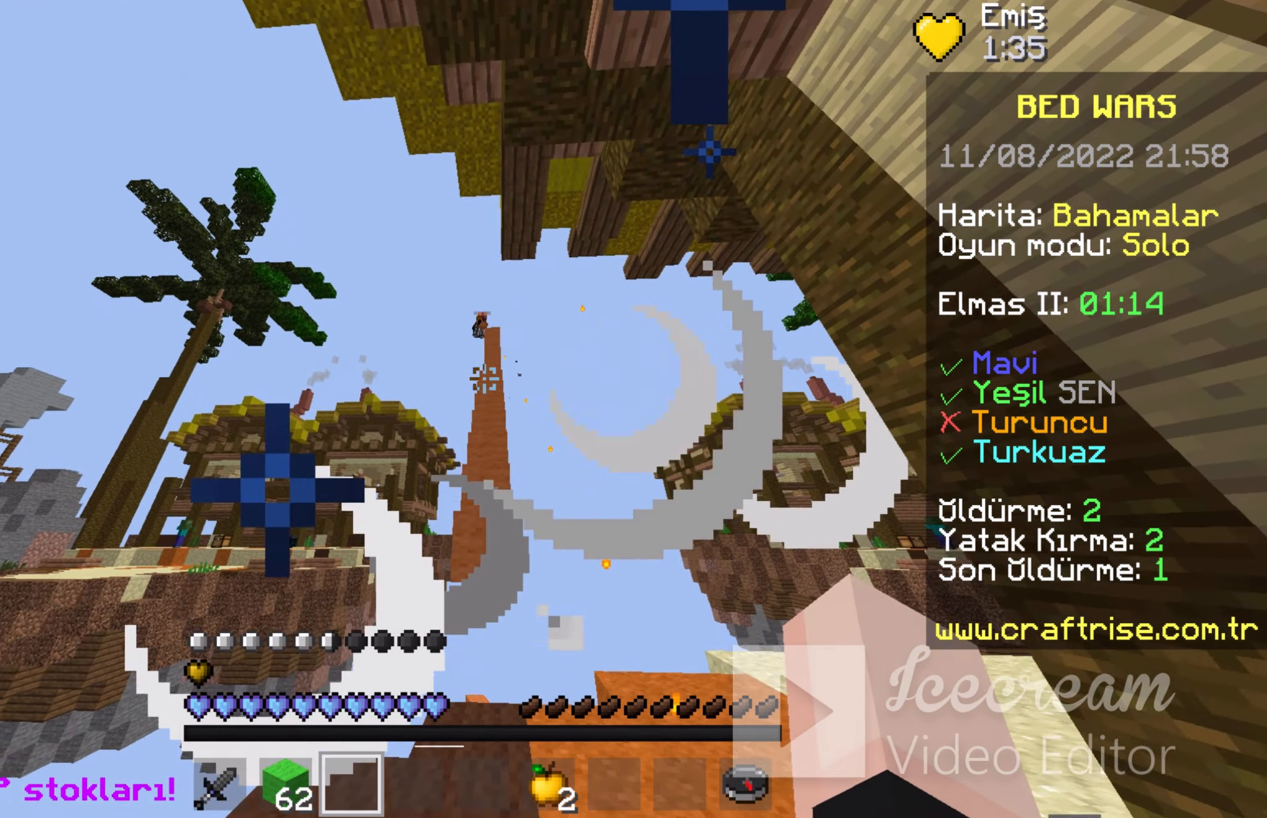
{"keys": [], "mouse": [], "events": []}
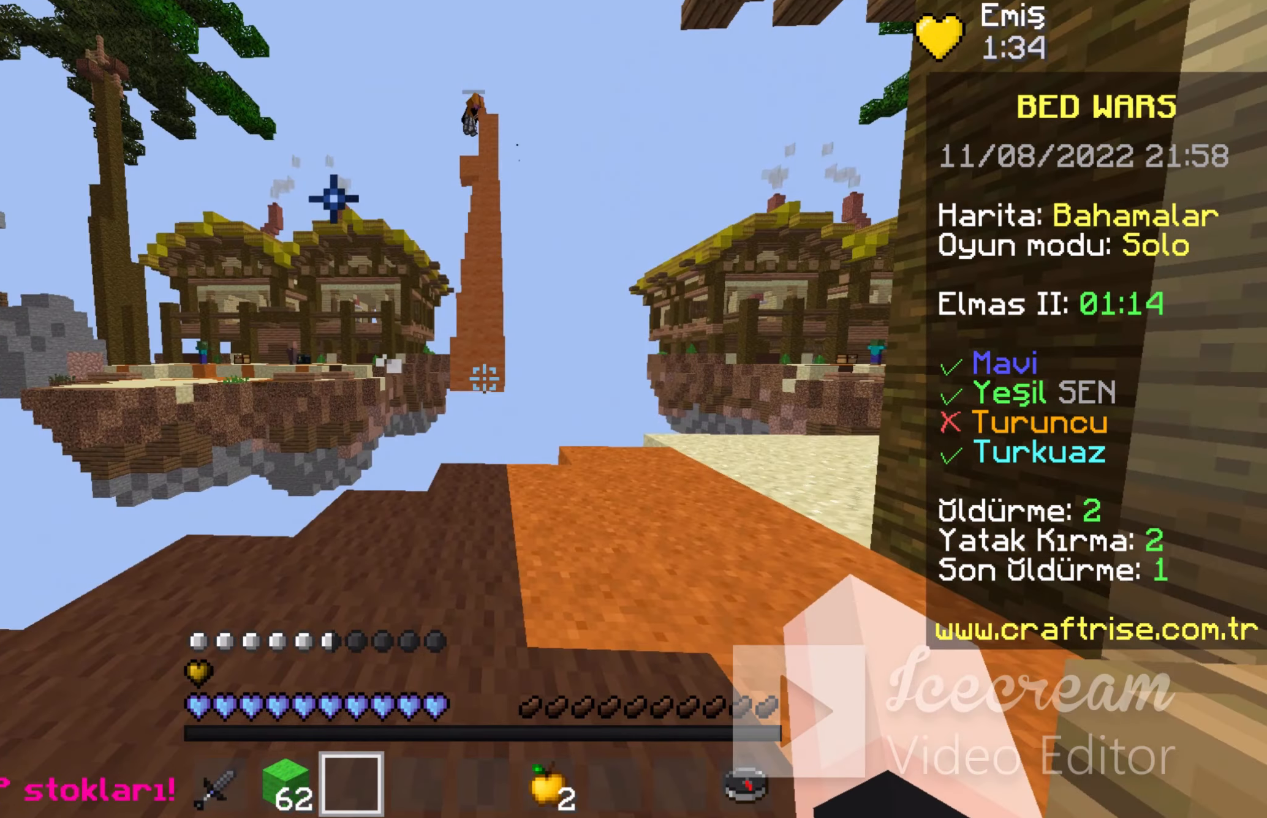
{"keys": [], "mouse": [], "events": []}
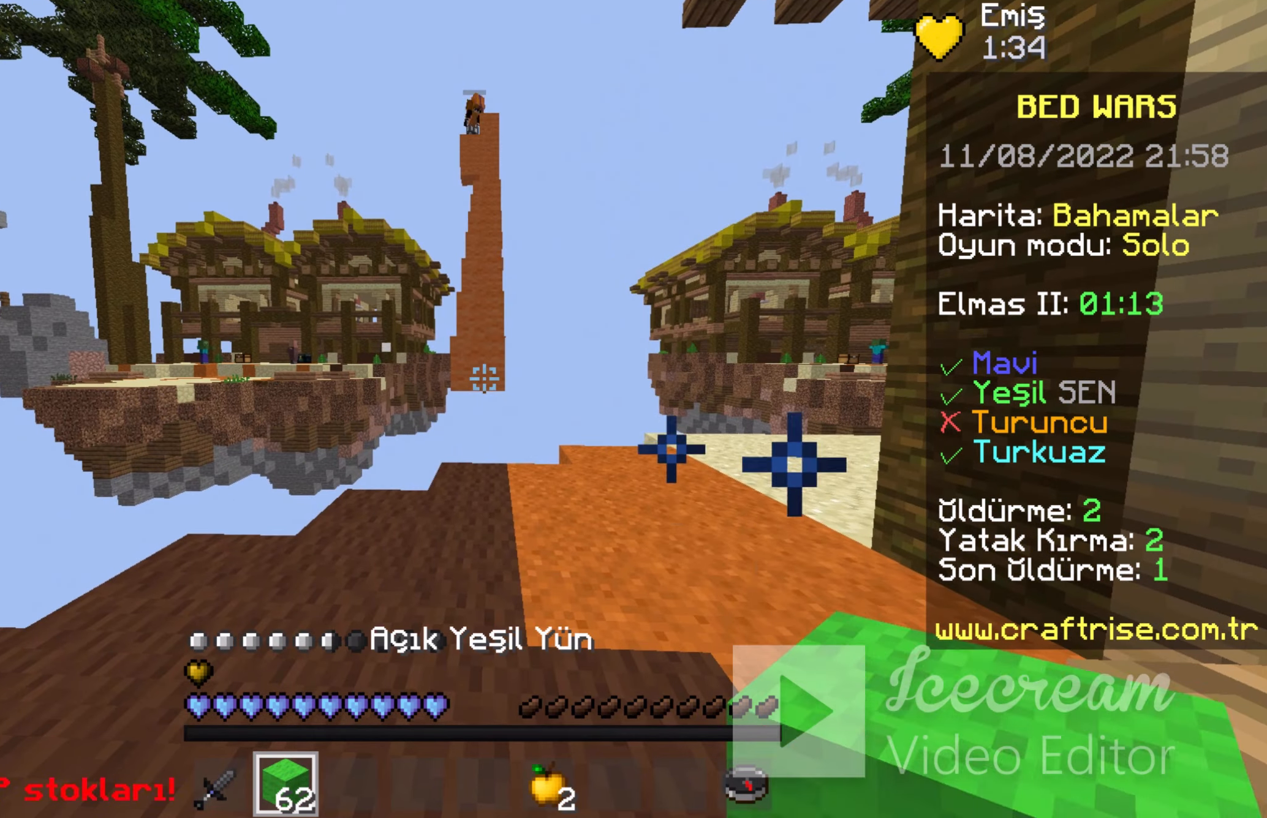
{"keys": [], "mouse": ["right"], "events": [[100, "w", "down"], [434, "mouse_right", "down"], [500, "w", "up"]]}
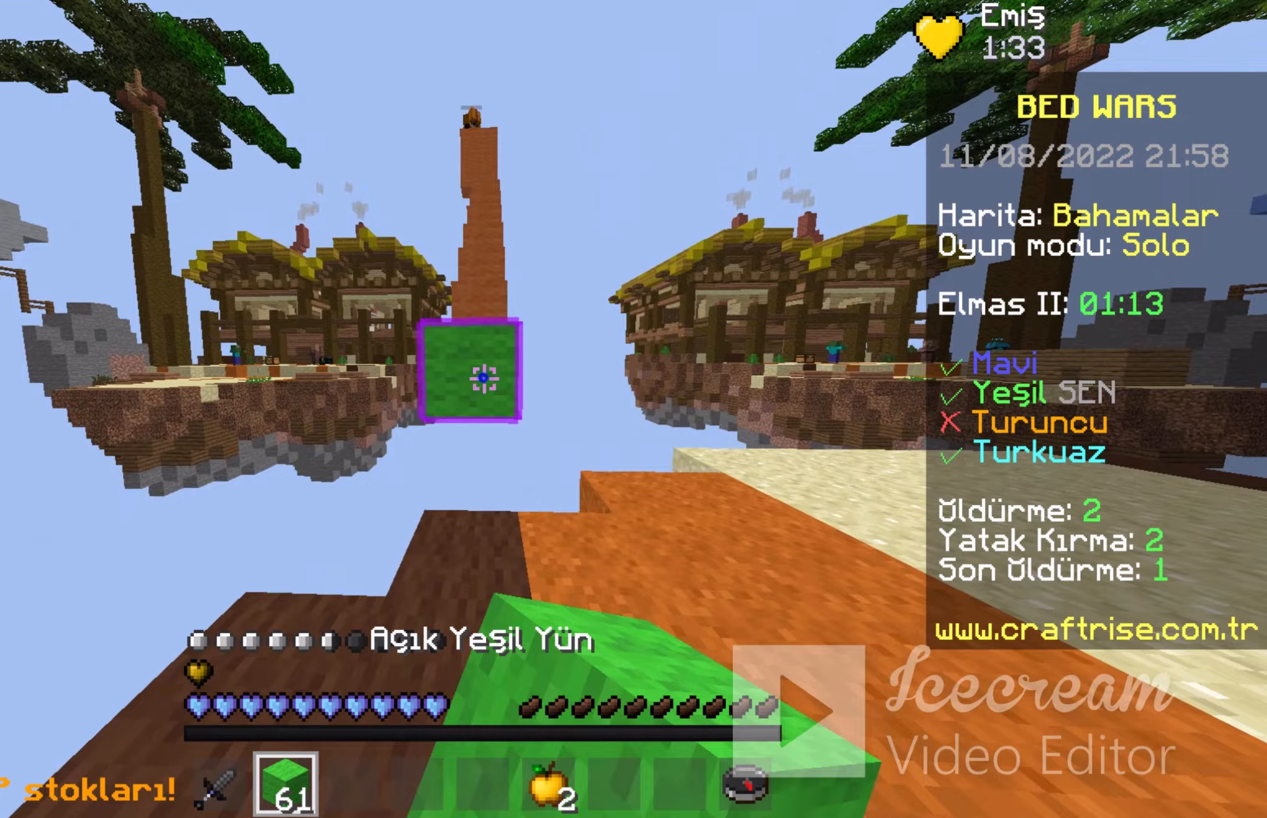
{"keys": [], "mouse": [], "events": [[67, "mouse_right", "up"], [67, "s", "down"], [133, "mouse_right", "down"], [233, "mouse_right", "up"], [367, "mouse_right", "down"], [500, "mouse_right", "up"], [500, "s", "up"]]}
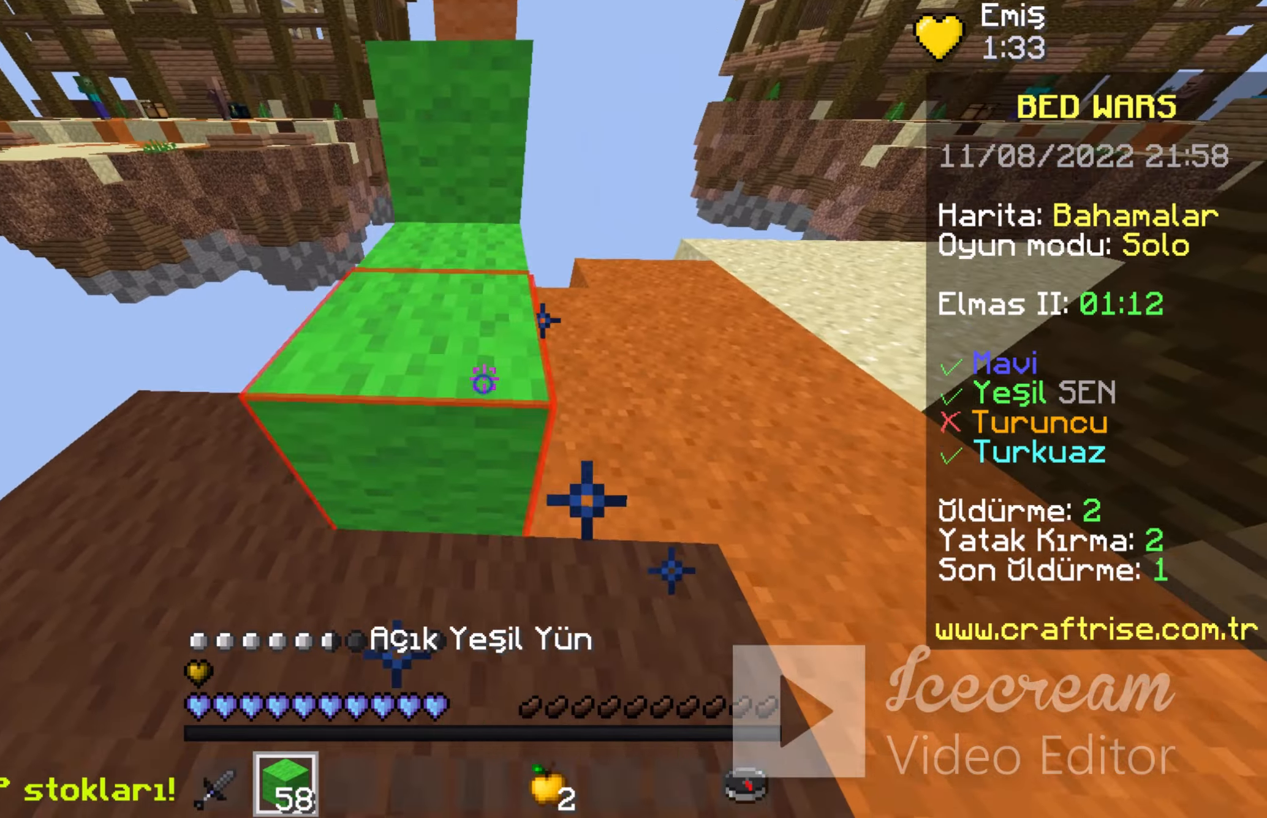
{"keys": ["w"], "mouse": [], "events": [[67, "mouse_right", "down"], [167, "mouse_right", "up"], [167, "w", "down"], [300, "space", "down"], [500, "space", "up"]]}
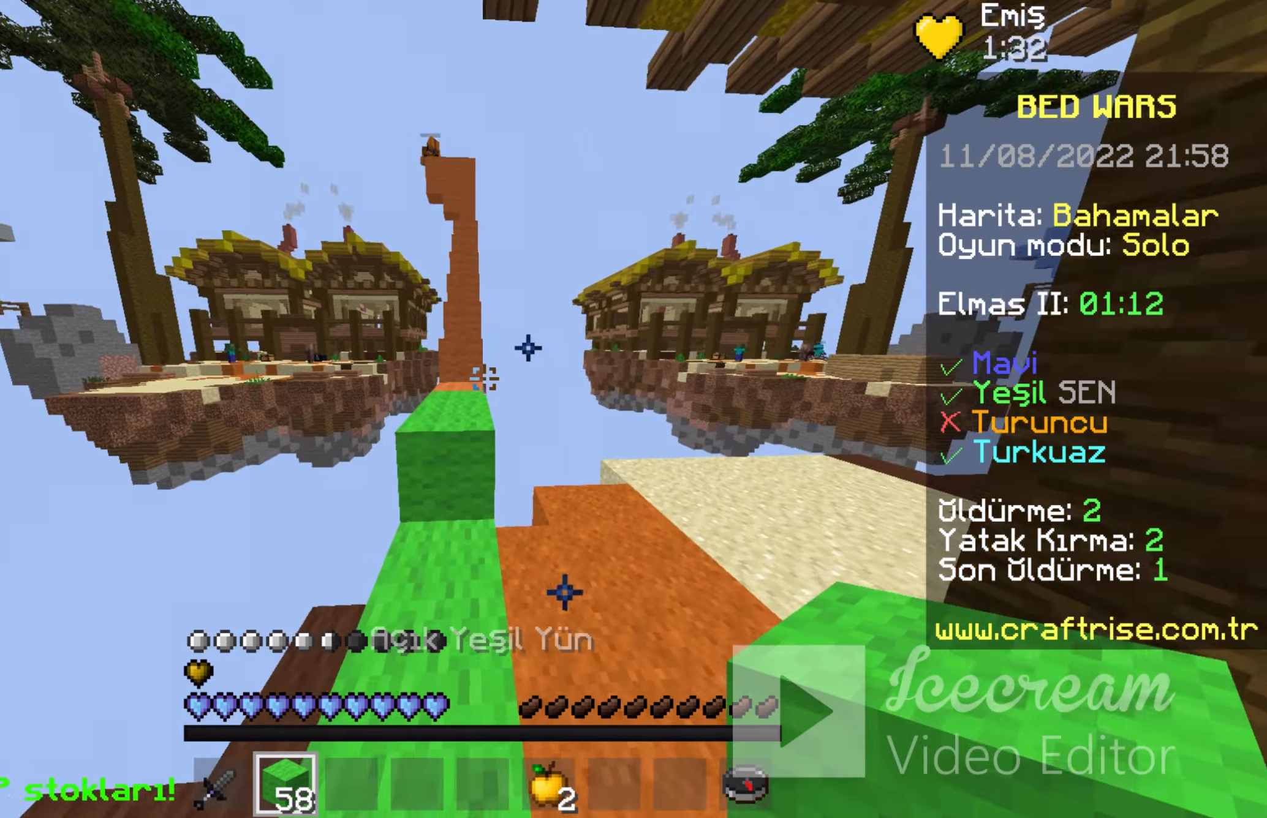
{"keys": ["w"], "mouse": [], "events": [[233, "space", "down"], [433, "space", "up"]]}
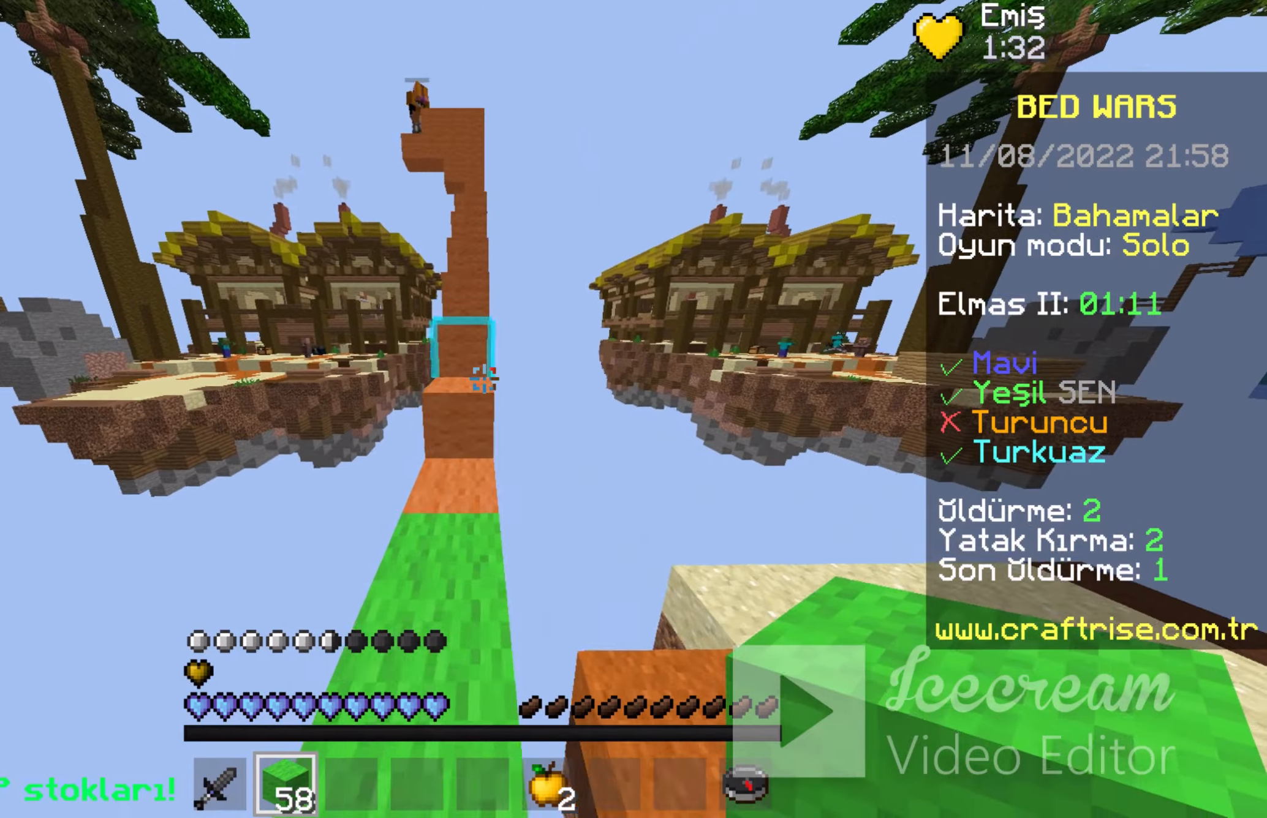
{"keys": ["w"], "mouse": [], "events": [[167, "space", "down"], [500, "space", "up"]]}
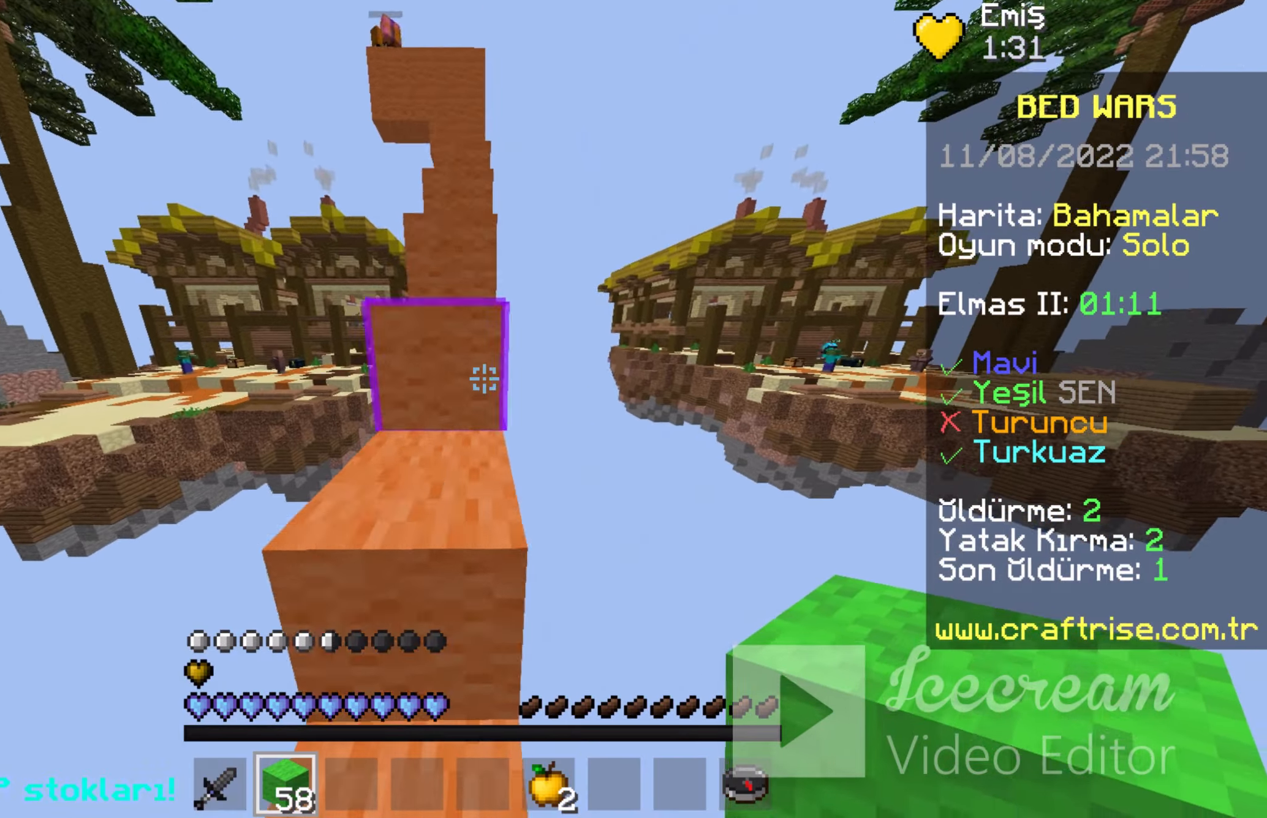
{"keys": ["space", "w"], "mouse": [], "events": [[133, "space", "down"], [267, "space", "up"], [433, "space", "down"]]}
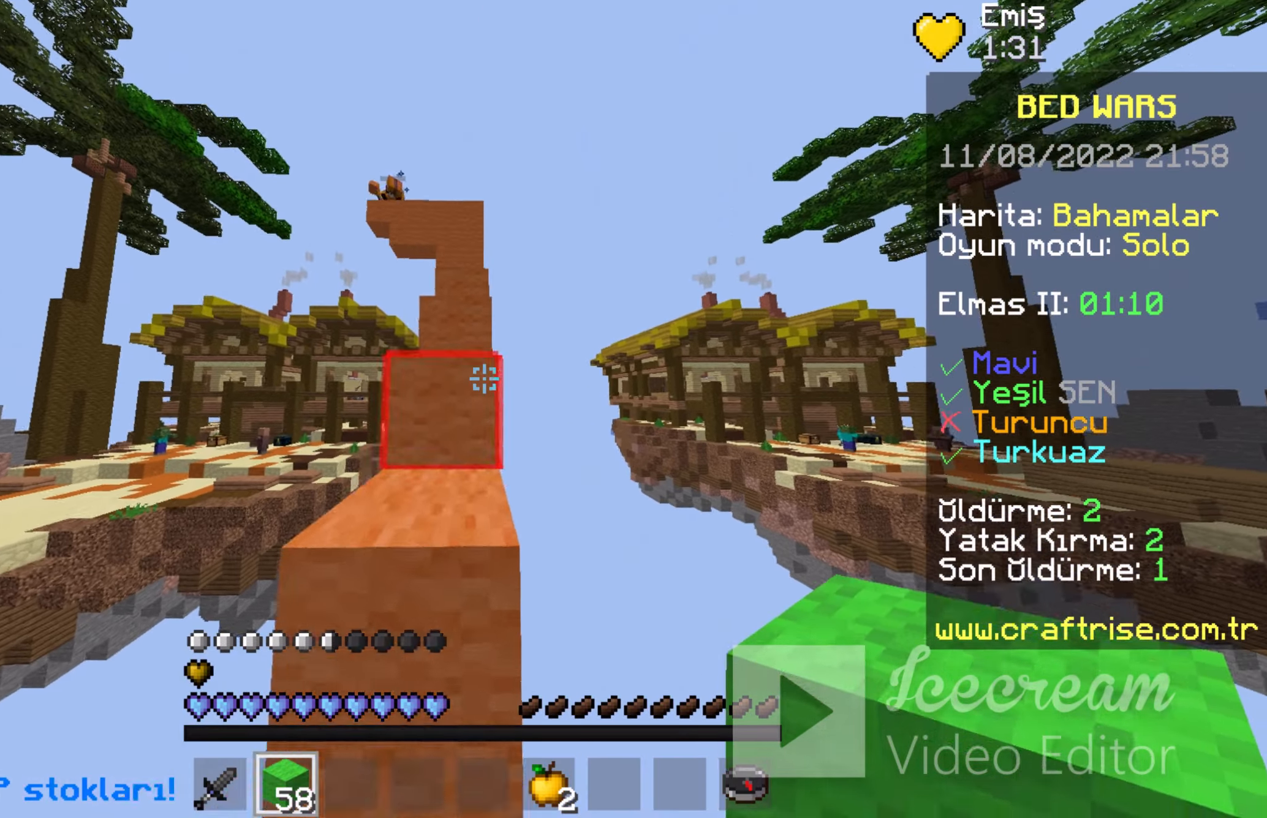
{"keys": ["space", "w"], "mouse": [], "events": [[200, "space", "up"], [333, "space", "down"]]}
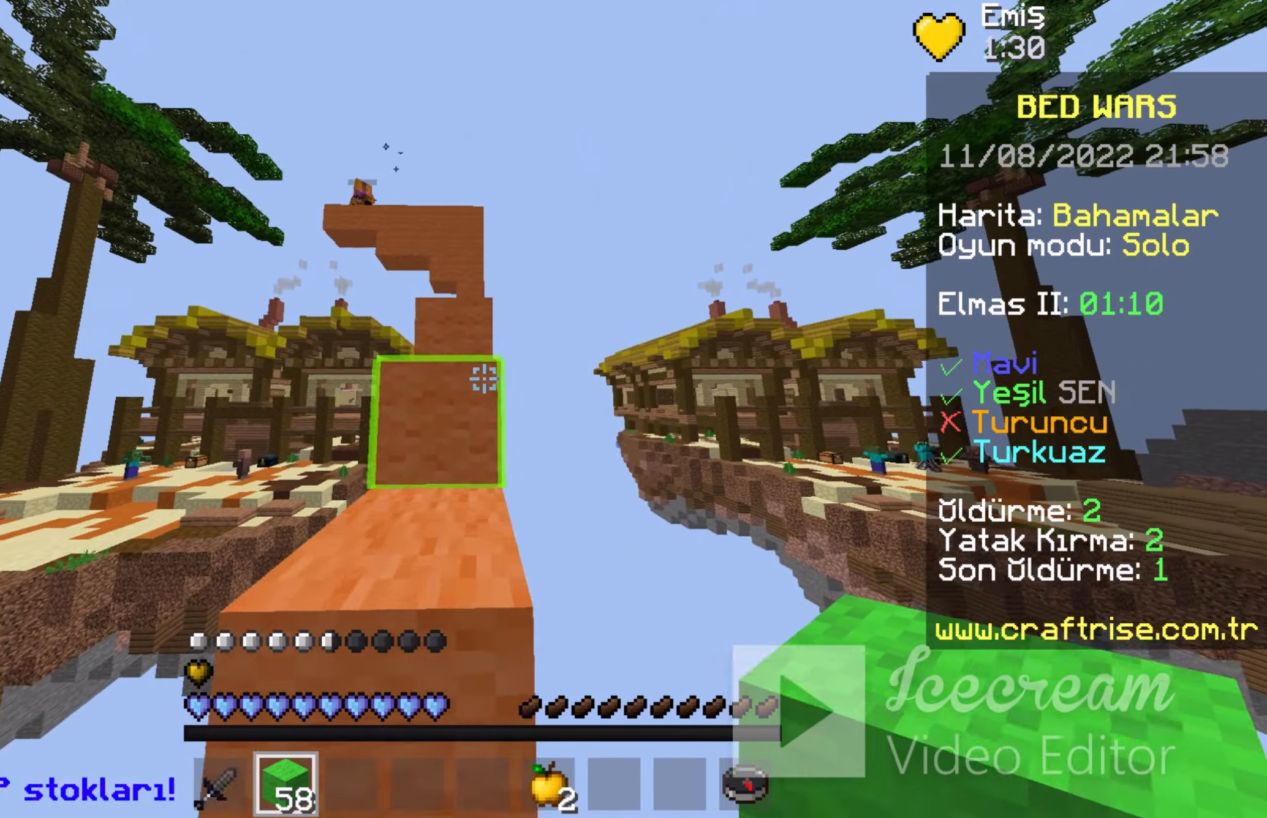
{"keys": ["space", "w"], "mouse": [], "events": []}
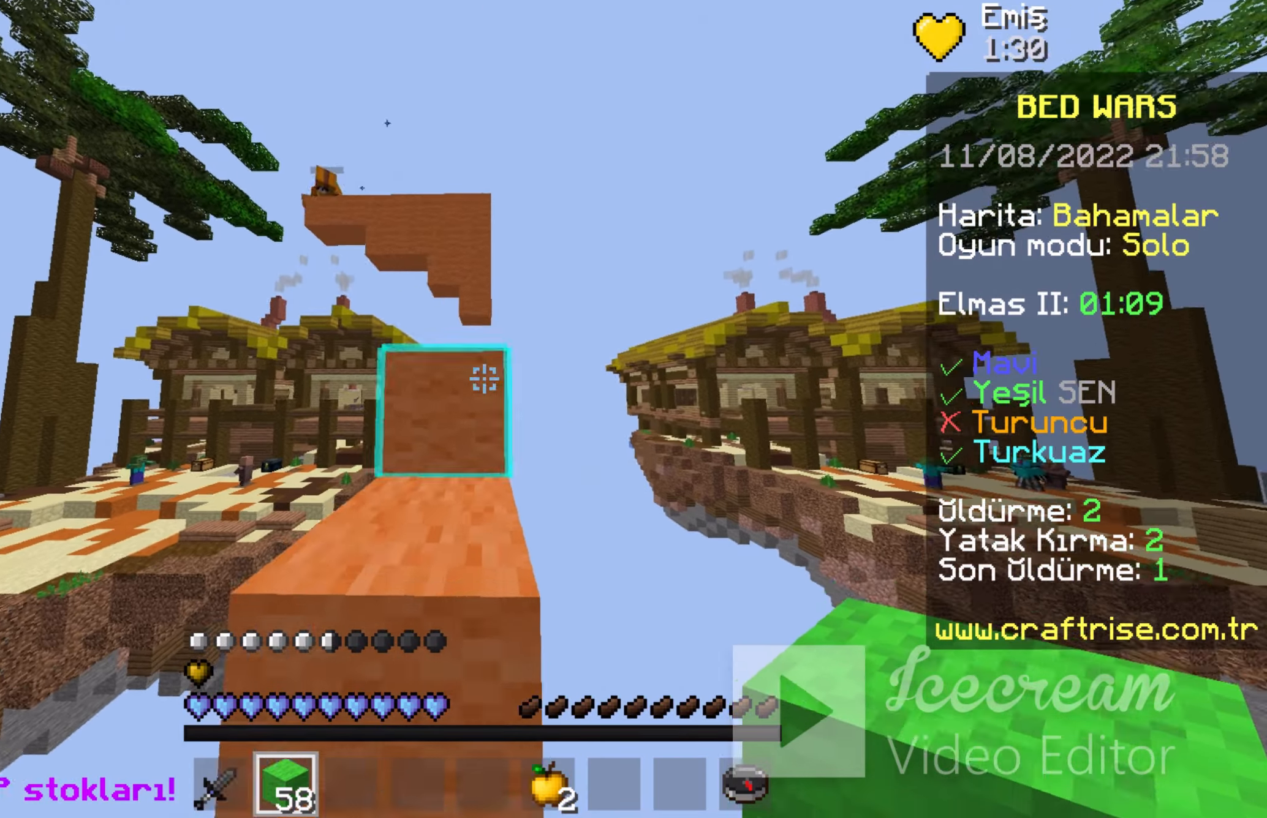
{"keys": ["space", "w"], "mouse": [], "events": []}
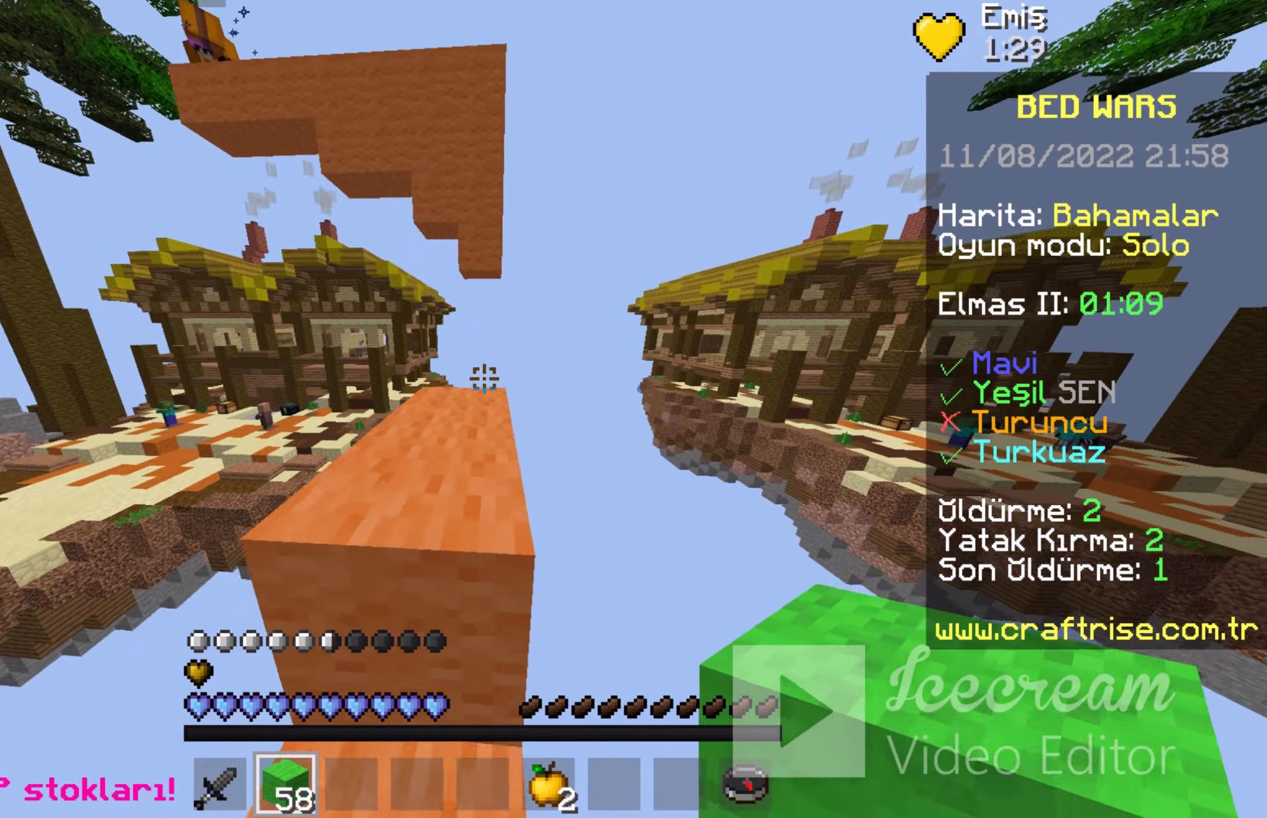
{"keys": ["w"], "mouse": [], "events": [[233, "space", "up"]]}